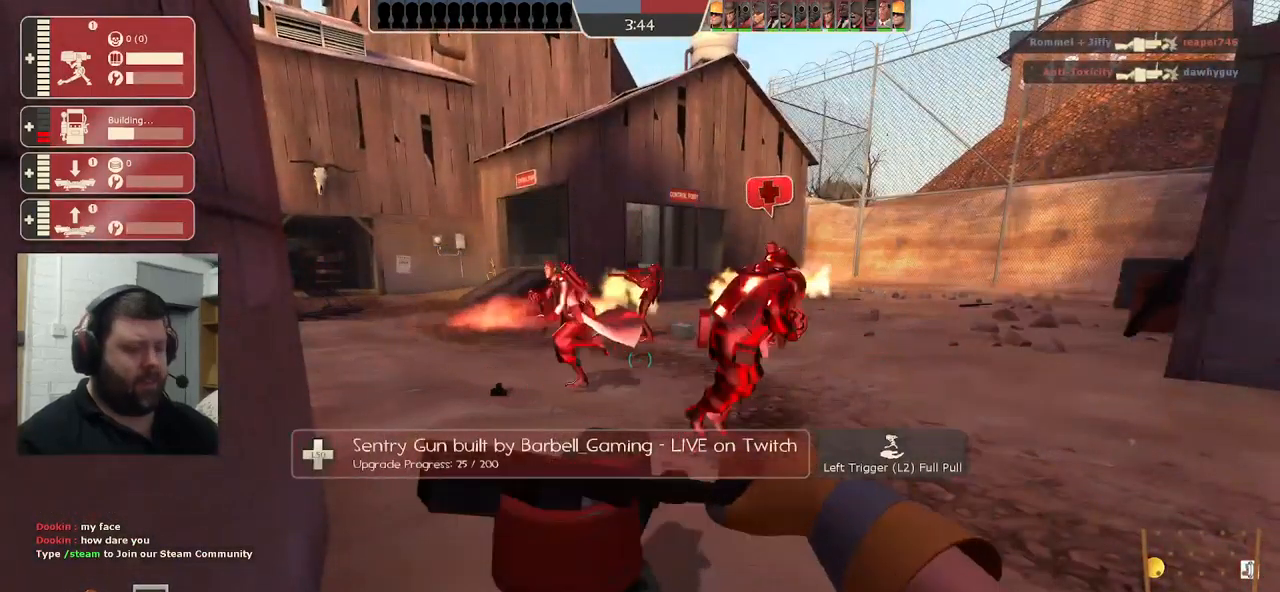
Gameplay with a controller (PlayStation layout); each line is a JSON object with the inputs held at the frame after it. "events" lists button and stick changes between this image and that frame as [ms after this image, input, new state], when the widget could be followed in between.
{"buttons": ["R2"], "left_stick": "center", "right_stick": "center", "events": []}
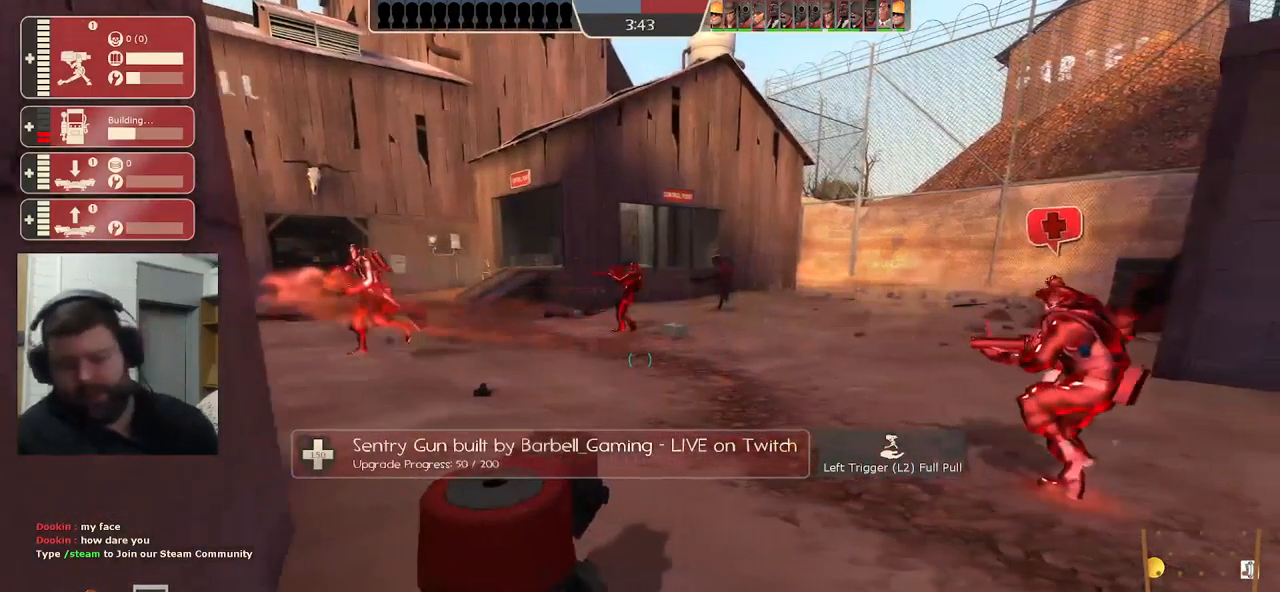
{"buttons": ["R2"], "left_stick": "center", "right_stick": "center", "events": []}
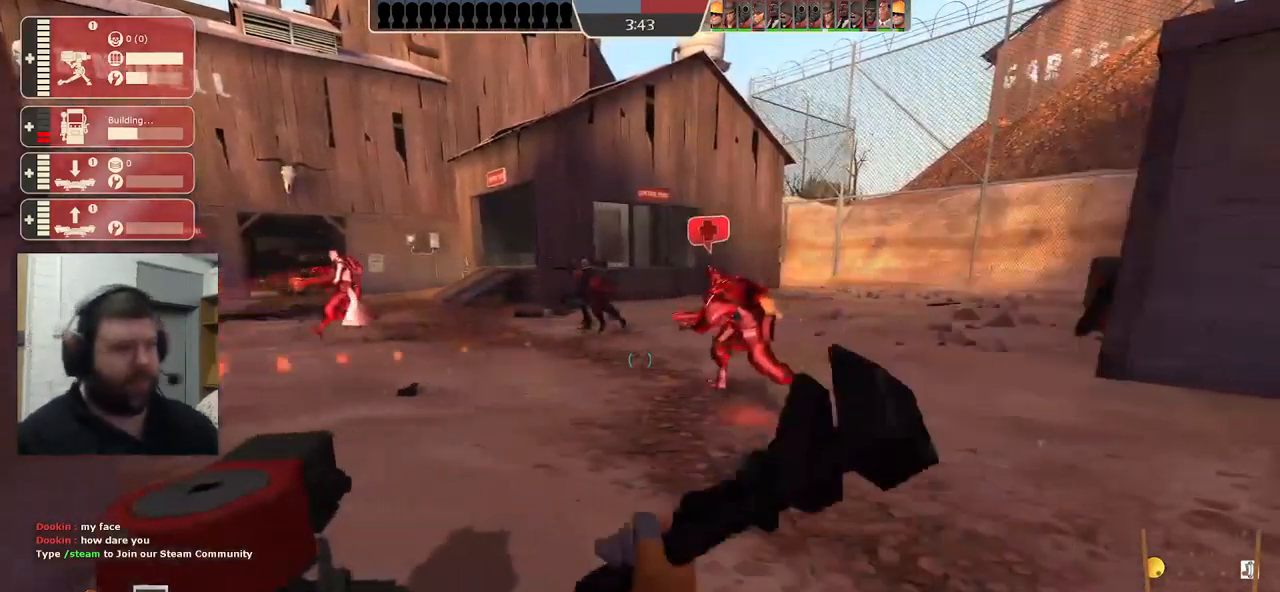
{"buttons": ["R2"], "left_stick": "center", "right_stick": "center", "events": [[50, "left_stick", "left"], [333, "left_stick", "center"]]}
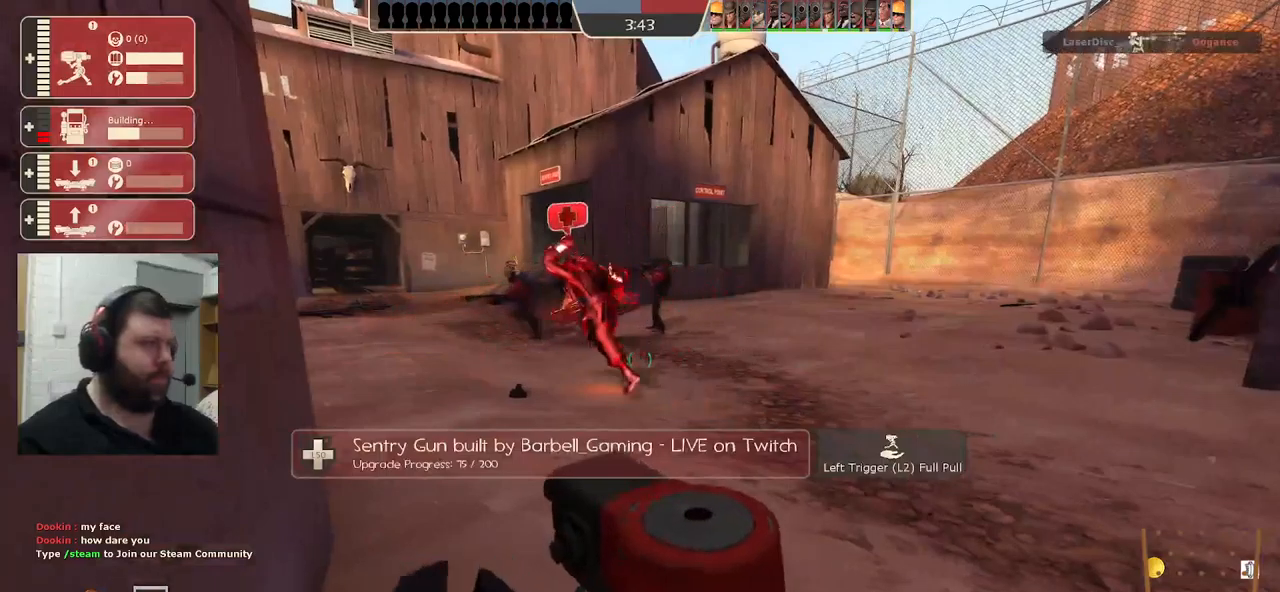
{"buttons": ["R2"], "left_stick": "center", "right_stick": "center", "events": []}
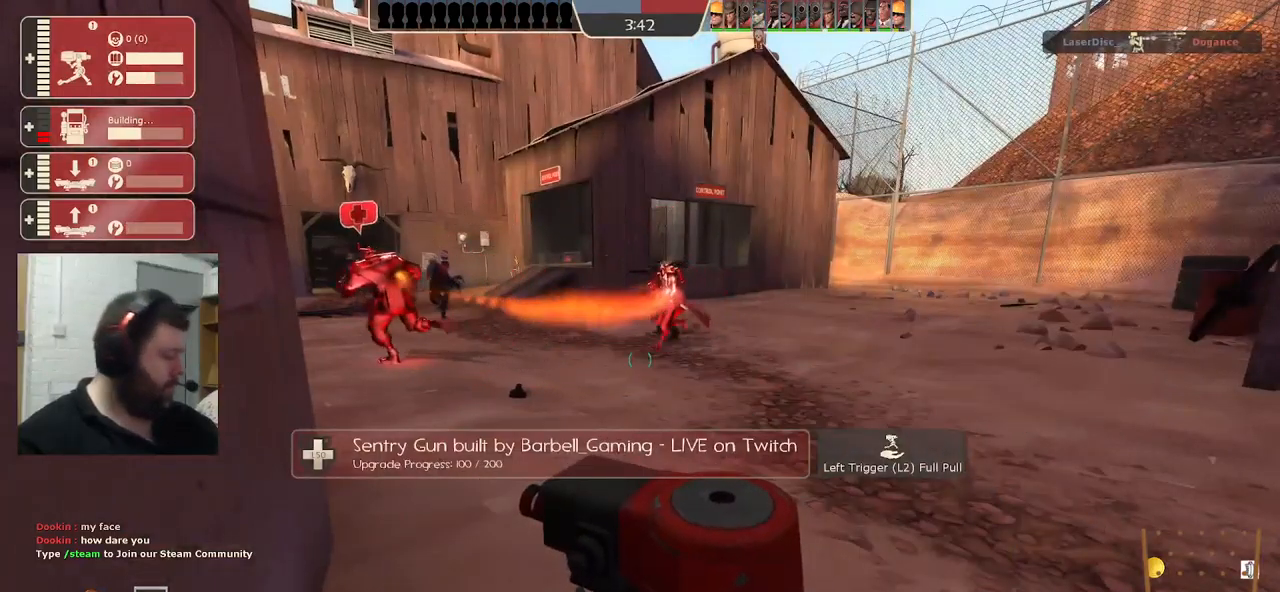
{"buttons": ["R2"], "left_stick": "center", "right_stick": "center", "events": []}
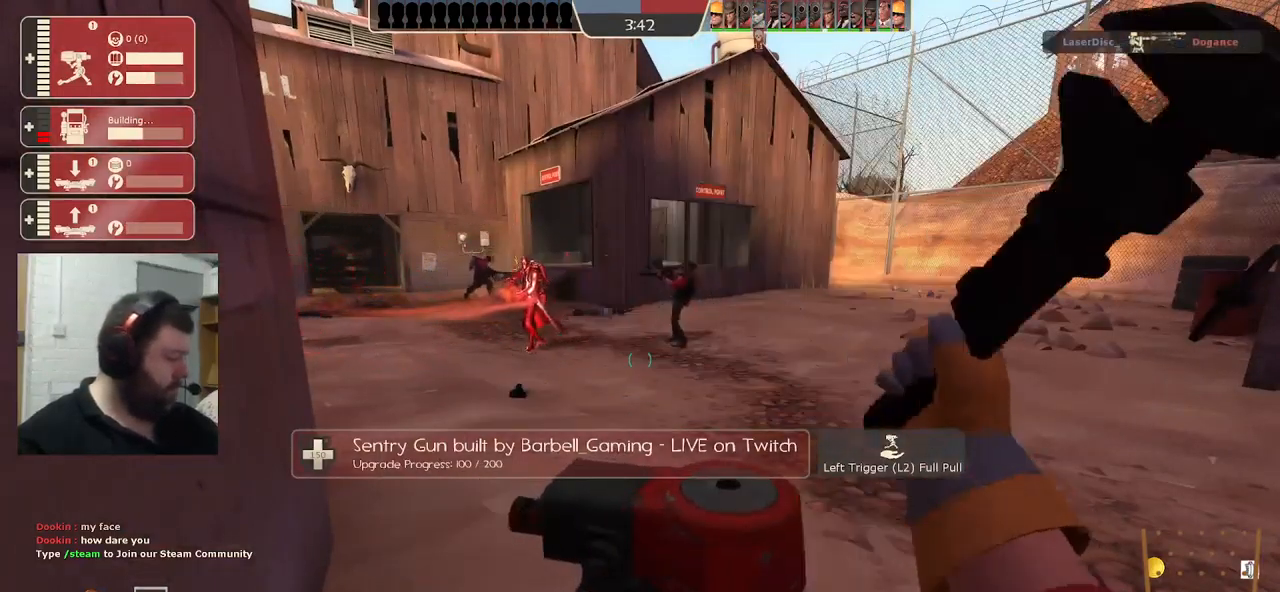
{"buttons": ["R2"], "left_stick": "center", "right_stick": "center", "events": []}
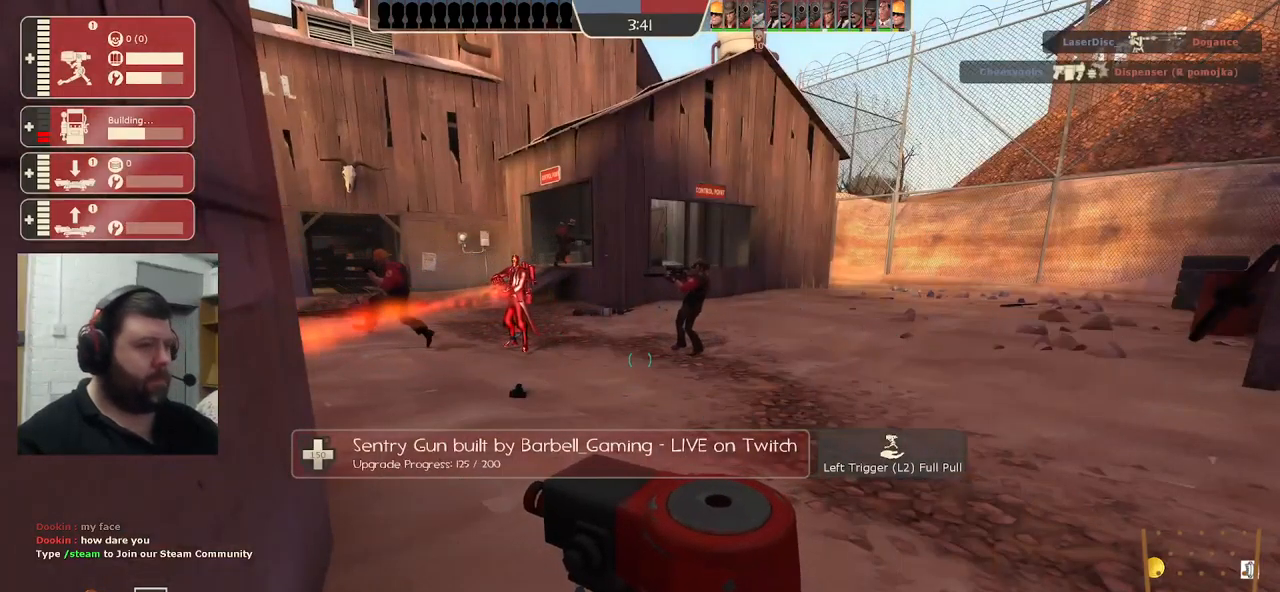
{"buttons": ["R2"], "left_stick": "center", "right_stick": "center", "events": []}
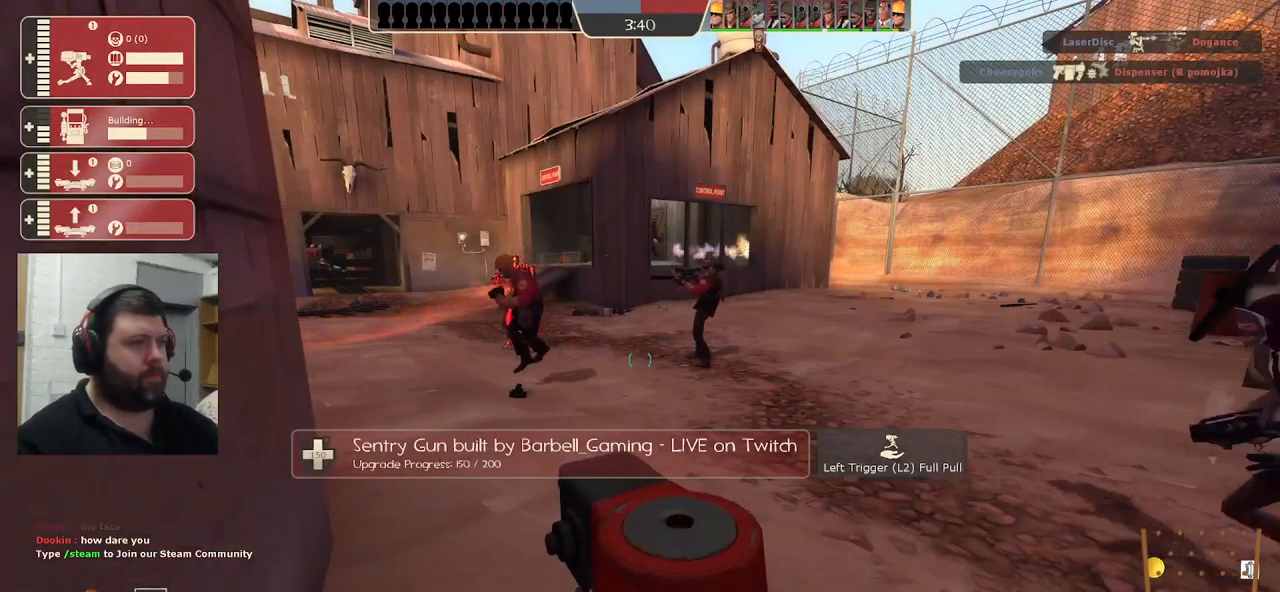
{"buttons": ["R2"], "left_stick": "center", "right_stick": "center", "events": []}
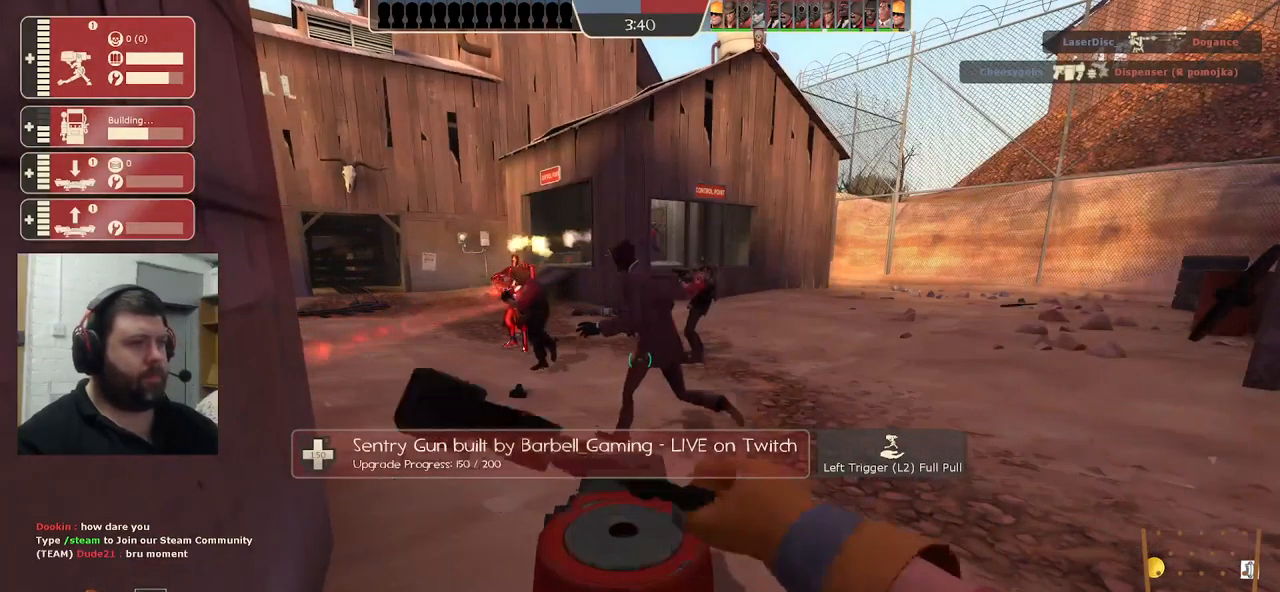
{"buttons": ["R2"], "left_stick": "center", "right_stick": "center", "events": []}
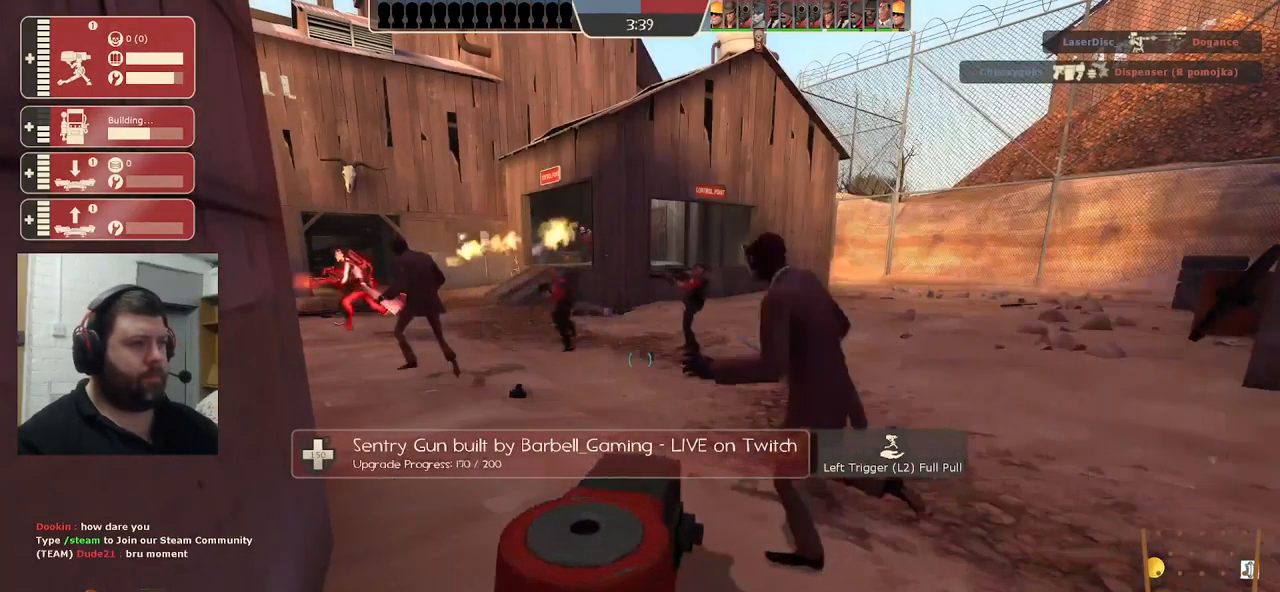
{"buttons": ["R2"], "left_stick": "center", "right_stick": "center", "events": []}
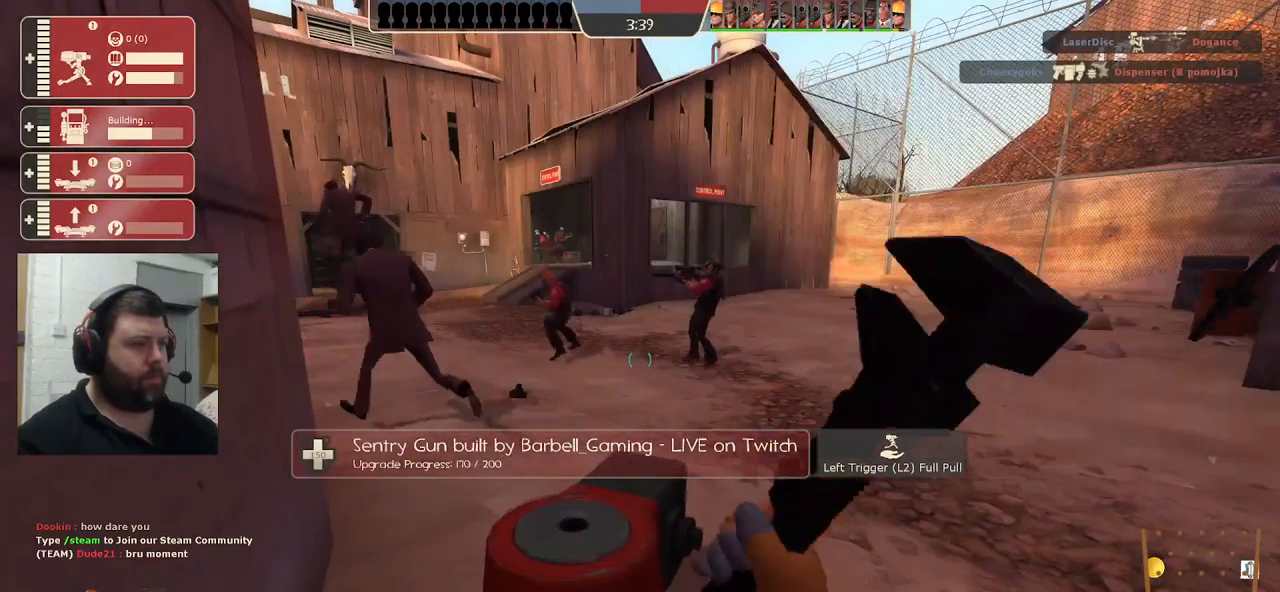
{"buttons": ["R2"], "left_stick": "center", "right_stick": "center", "events": []}
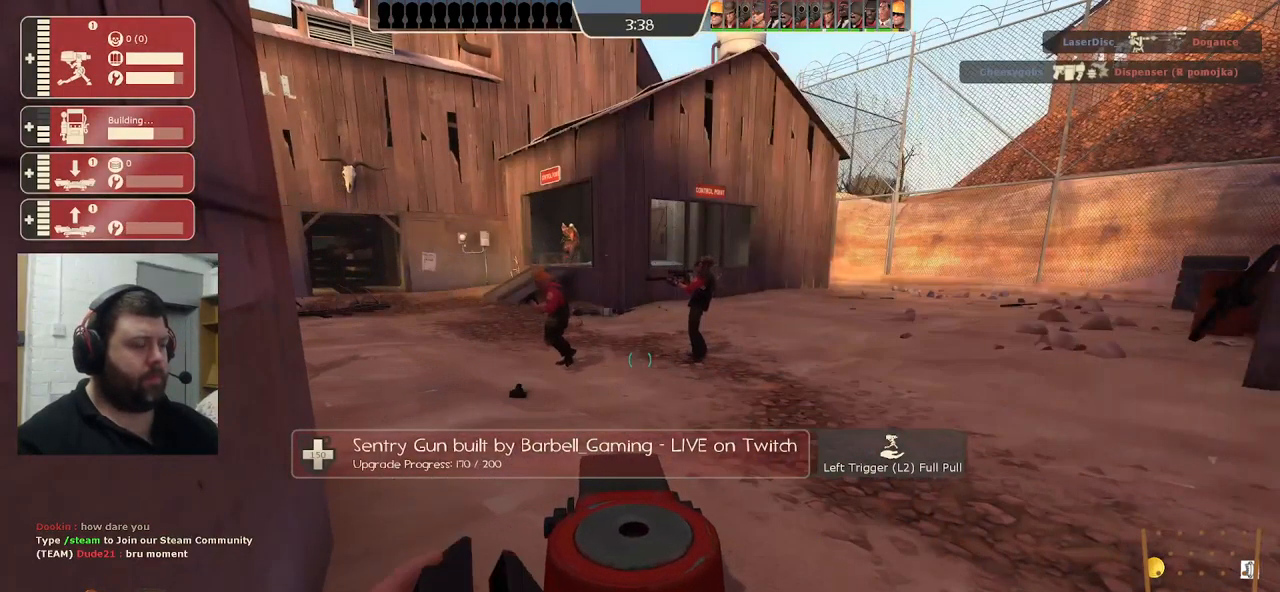
{"buttons": ["R2"], "left_stick": "center", "right_stick": "center", "events": []}
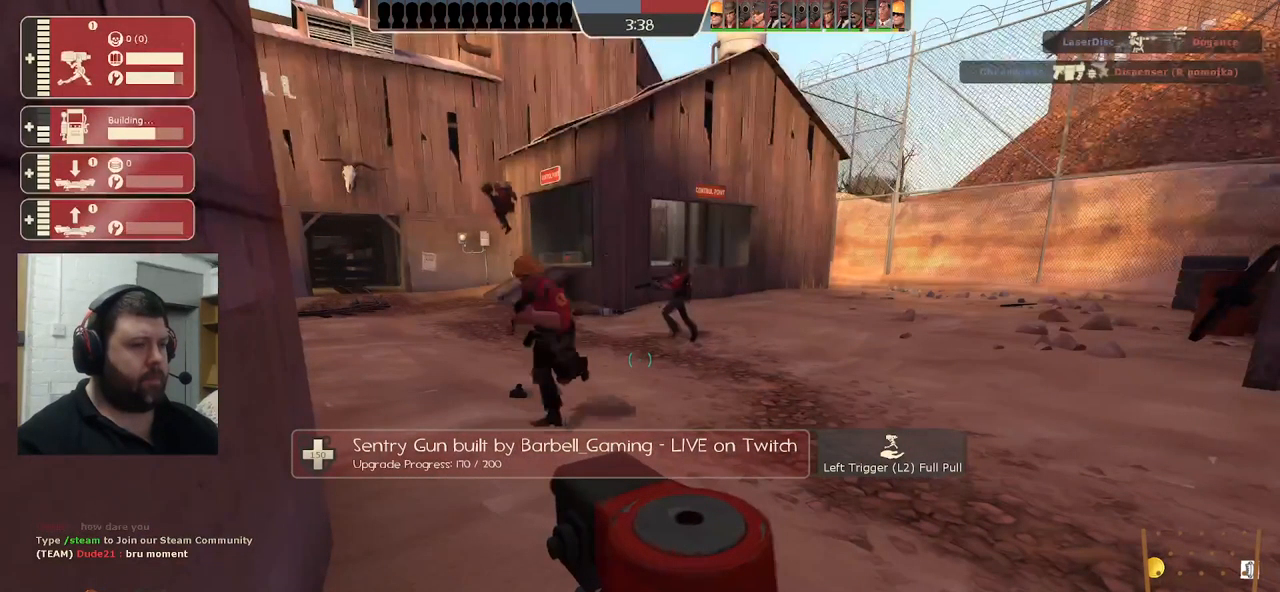
{"buttons": ["R2"], "left_stick": "up", "right_stick": "center", "events": [[67, "right_stick", "right"], [84, "R2", "up"], [334, "right_stick", "center"], [384, "R2", "down"], [384, "left_stick", "up"]]}
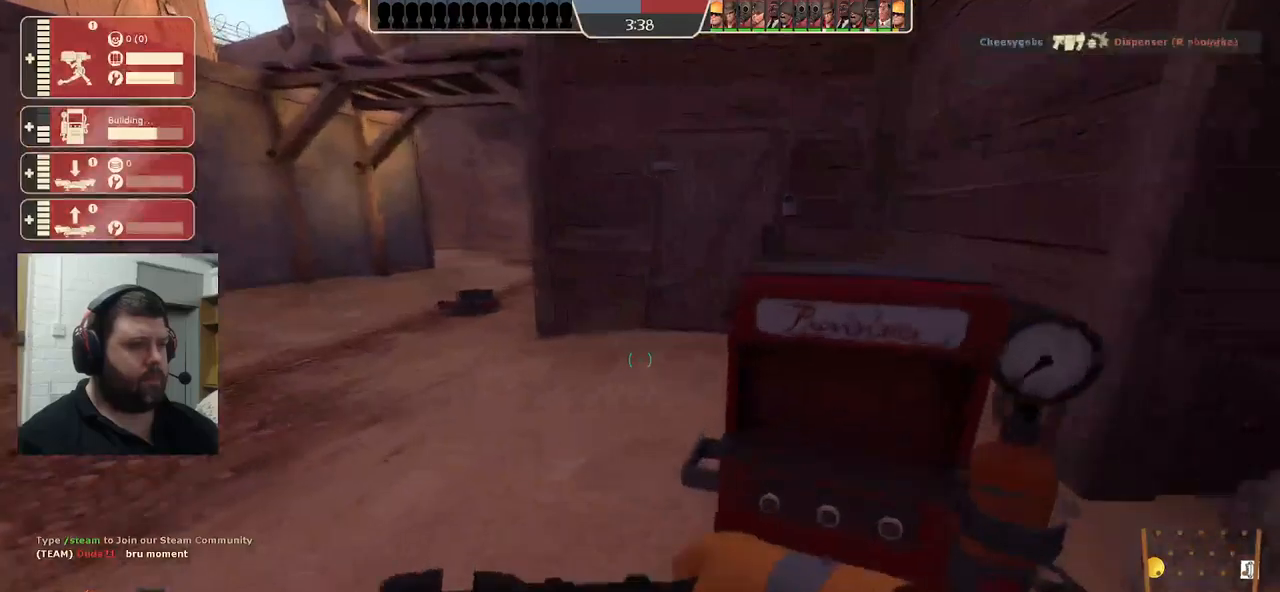
{"buttons": ["R2"], "left_stick": "center", "right_stick": "center", "events": [[100, "left_stick", "center"]]}
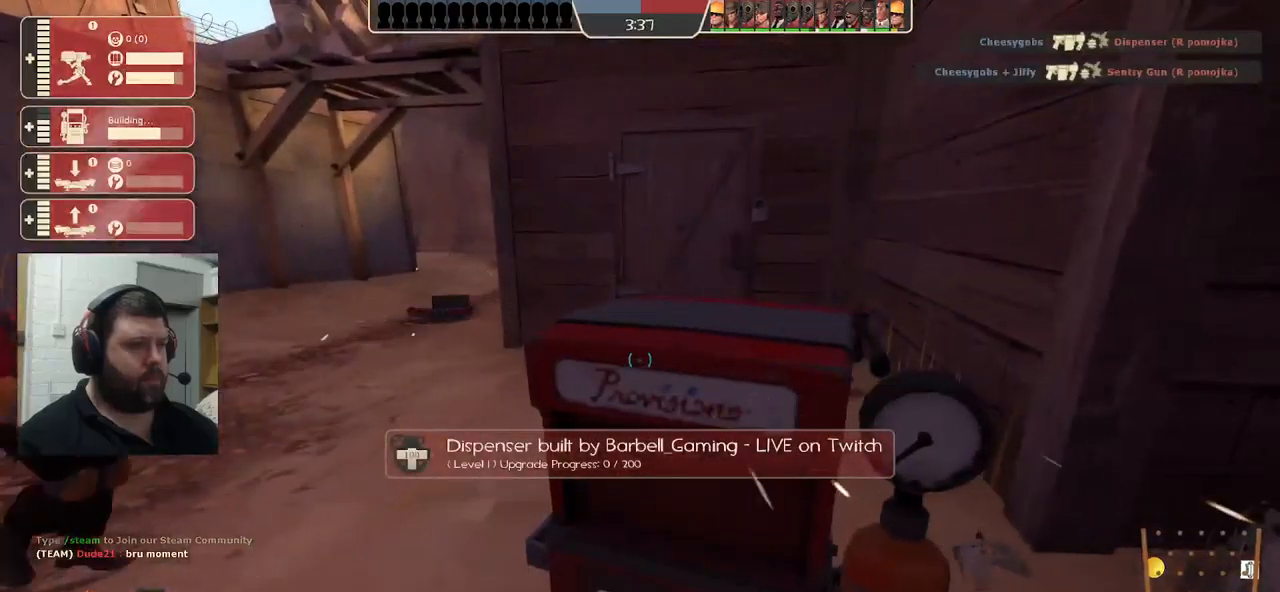
{"buttons": ["R2"], "left_stick": "center", "right_stick": "center", "events": []}
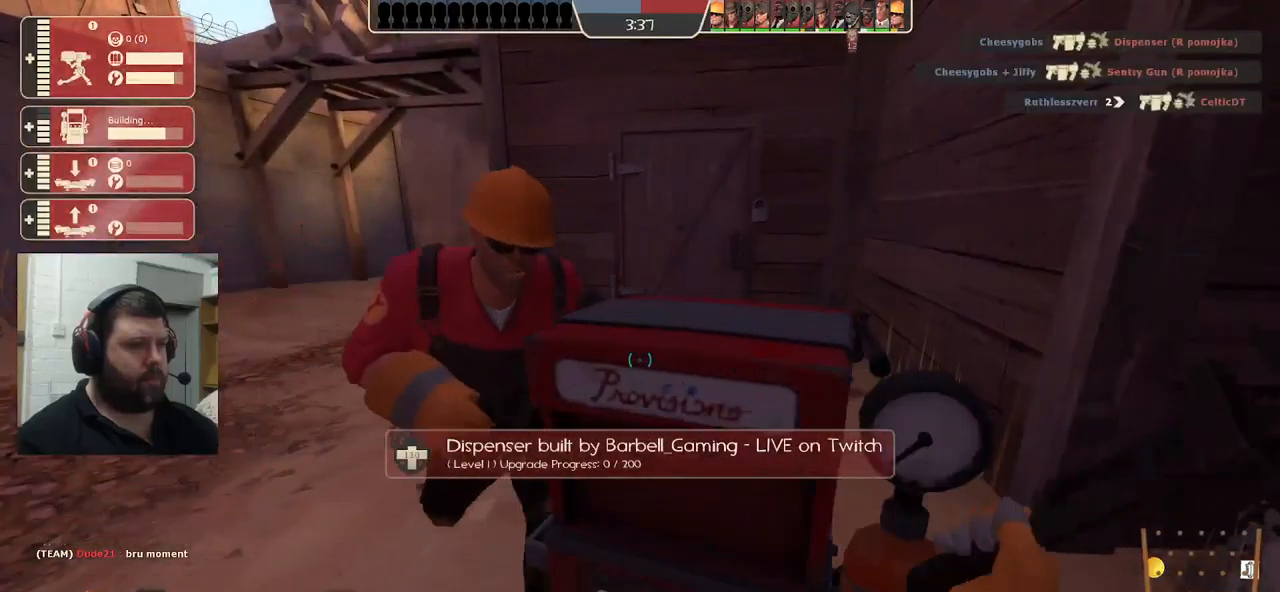
{"buttons": [], "left_stick": "center", "right_stick": "center", "events": [[150, "left_stick", "up-left"], [167, "R2", "up"], [217, "right_stick", "left"], [467, "left_stick", "center"], [500, "right_stick", "center"]]}
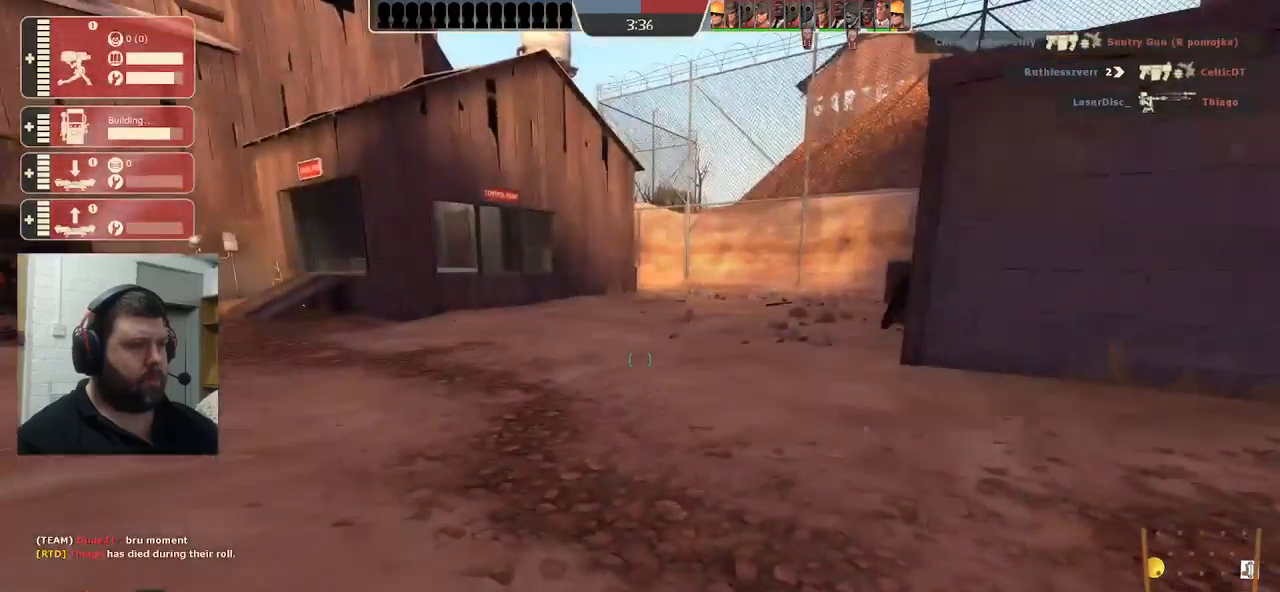
{"buttons": ["R2"], "left_stick": "up-left", "right_stick": "center", "events": [[217, "left_stick", "up"], [233, "right_stick", "left"], [383, "left_stick", "up-left"], [400, "R2", "down"], [433, "right_stick", "center"]]}
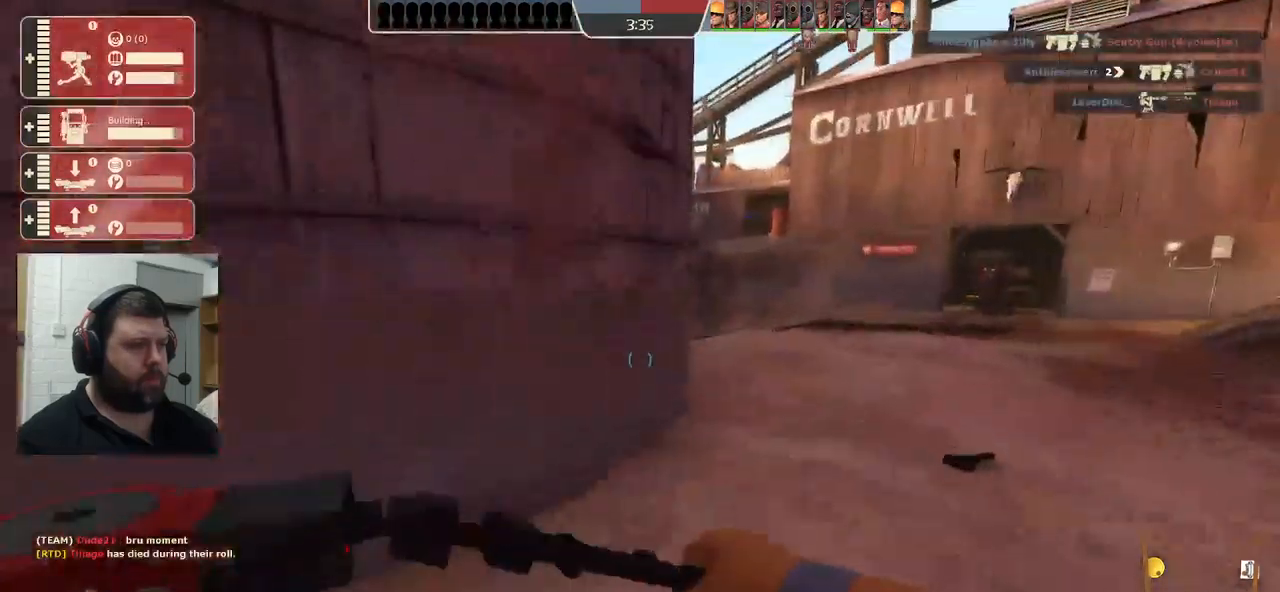
{"buttons": [], "left_stick": "down", "right_stick": "left", "events": [[67, "left_stick", "left"], [200, "R2", "up"], [217, "left_stick", "down-right"], [383, "left_stick", "down"], [450, "right_stick", "left"]]}
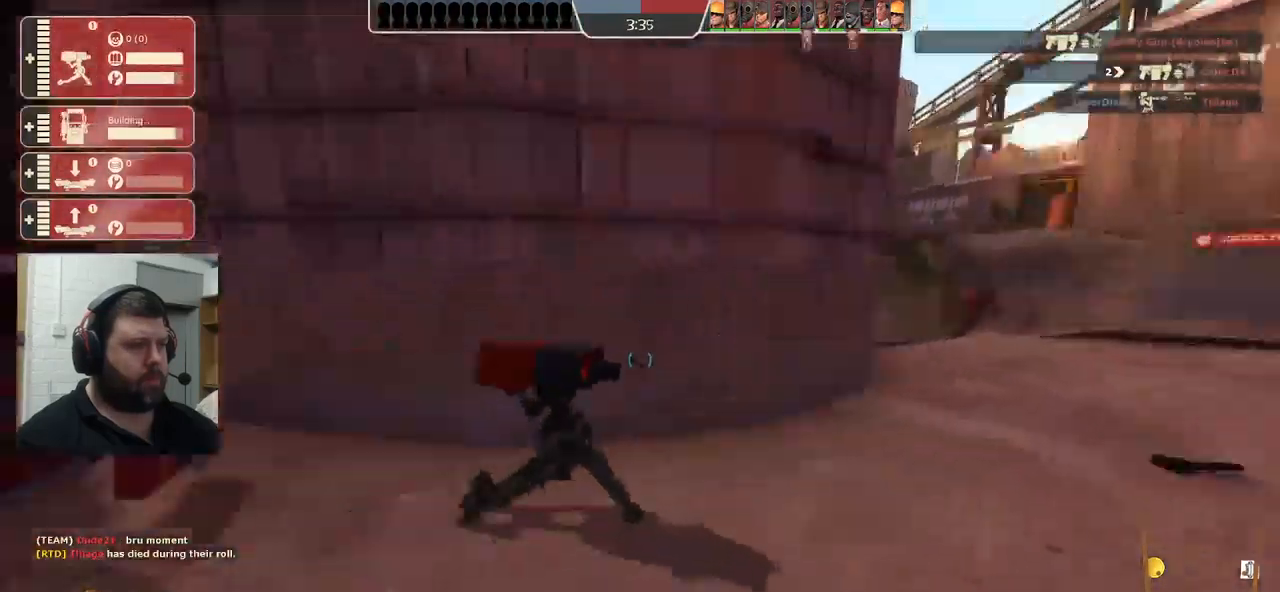
{"buttons": [], "left_stick": "up-left", "right_stick": "left", "events": [[33, "left_stick", "left"], [133, "left_stick", "up-left"]]}
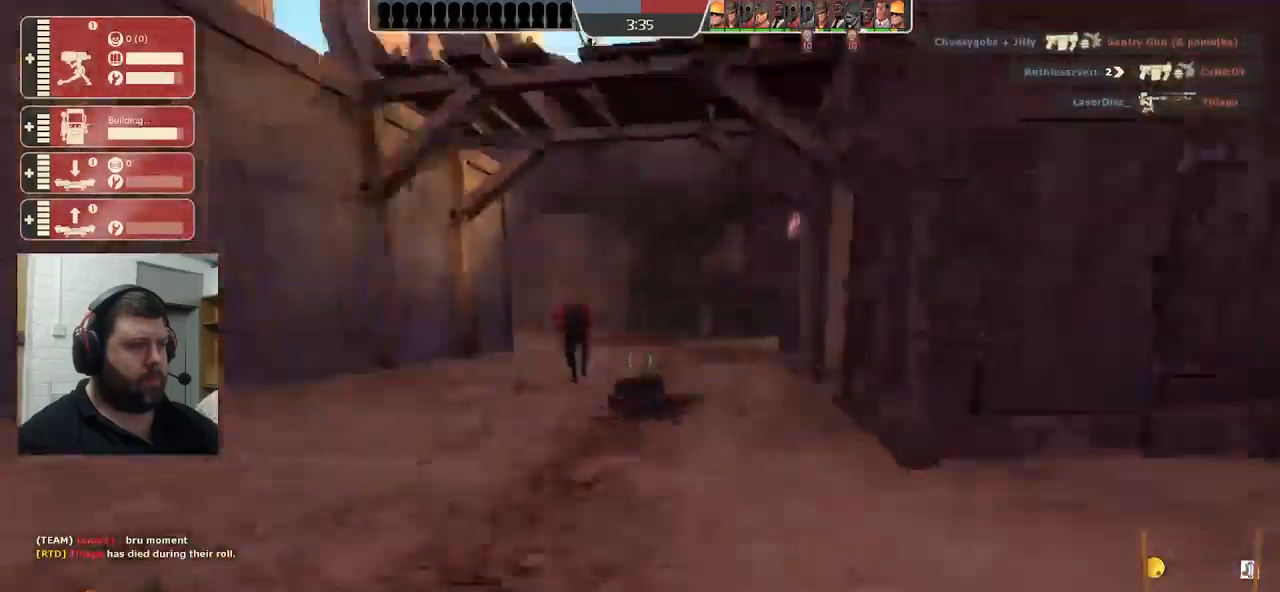
{"buttons": [], "left_stick": "up", "right_stick": "center", "events": [[50, "left_stick", "up"], [217, "right_stick", "center"]]}
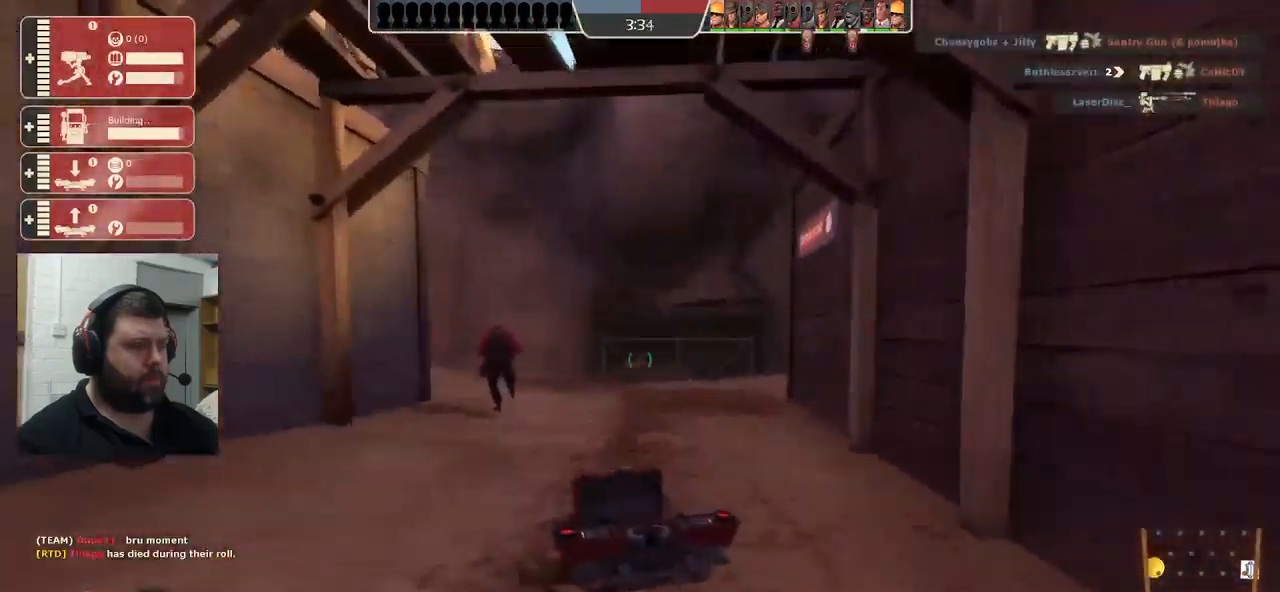
{"buttons": [], "left_stick": "up", "right_stick": "center", "events": []}
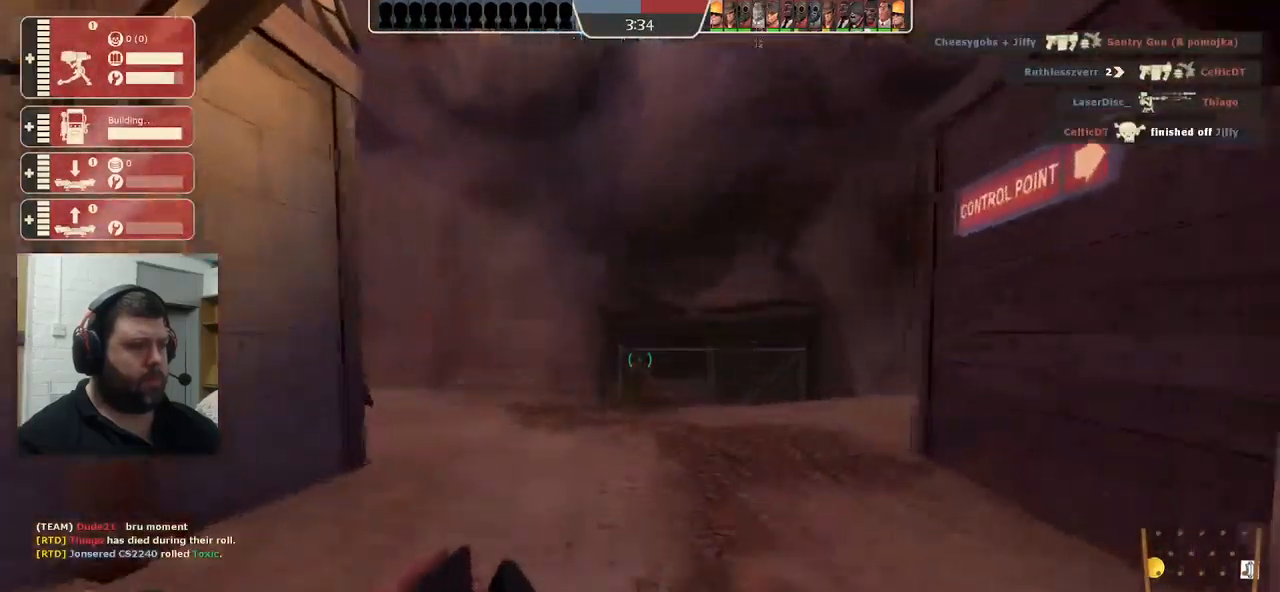
{"buttons": [], "left_stick": "up", "right_stick": "center", "events": [[333, "right_stick", "left"], [500, "right_stick", "center"]]}
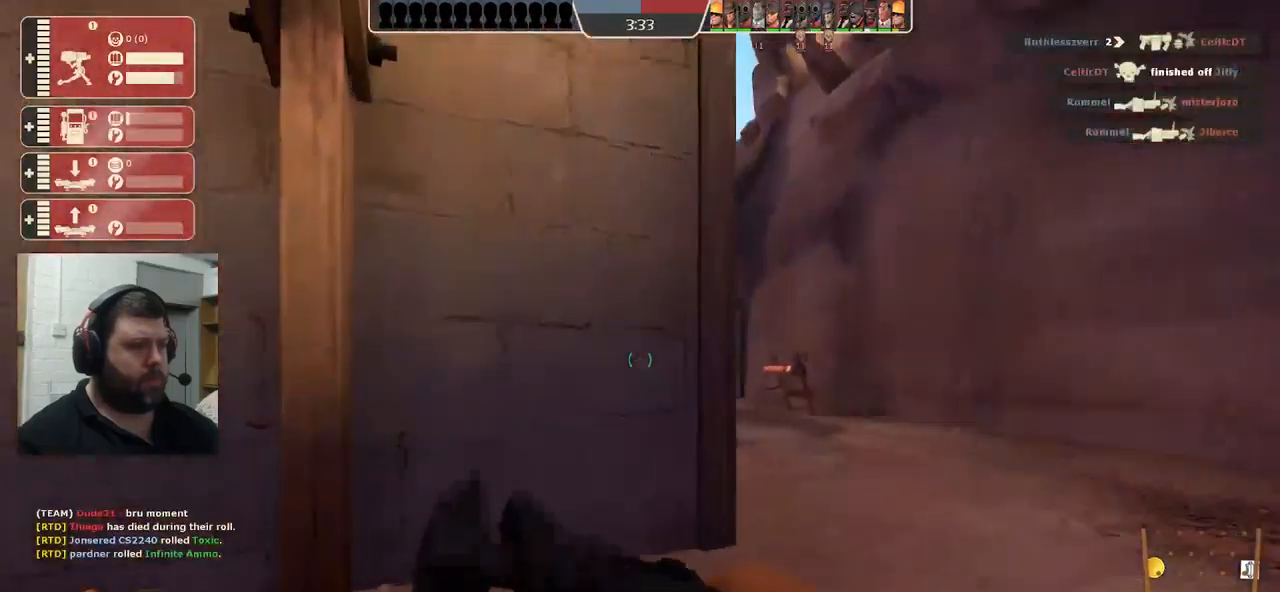
{"buttons": [], "left_stick": "up-right", "right_stick": "center", "events": [[150, "right_stick", "left"], [283, "right_stick", "center"], [300, "left_stick", "up-right"]]}
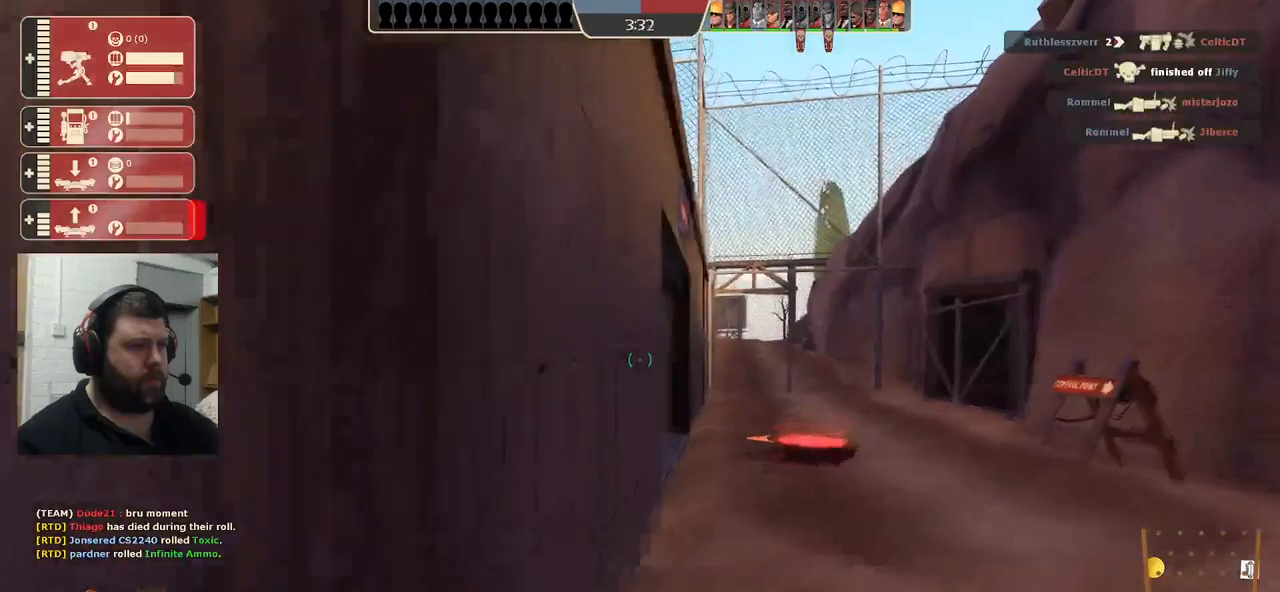
{"buttons": [], "left_stick": "up-right", "right_stick": "left", "events": [[500, "right_stick", "left"]]}
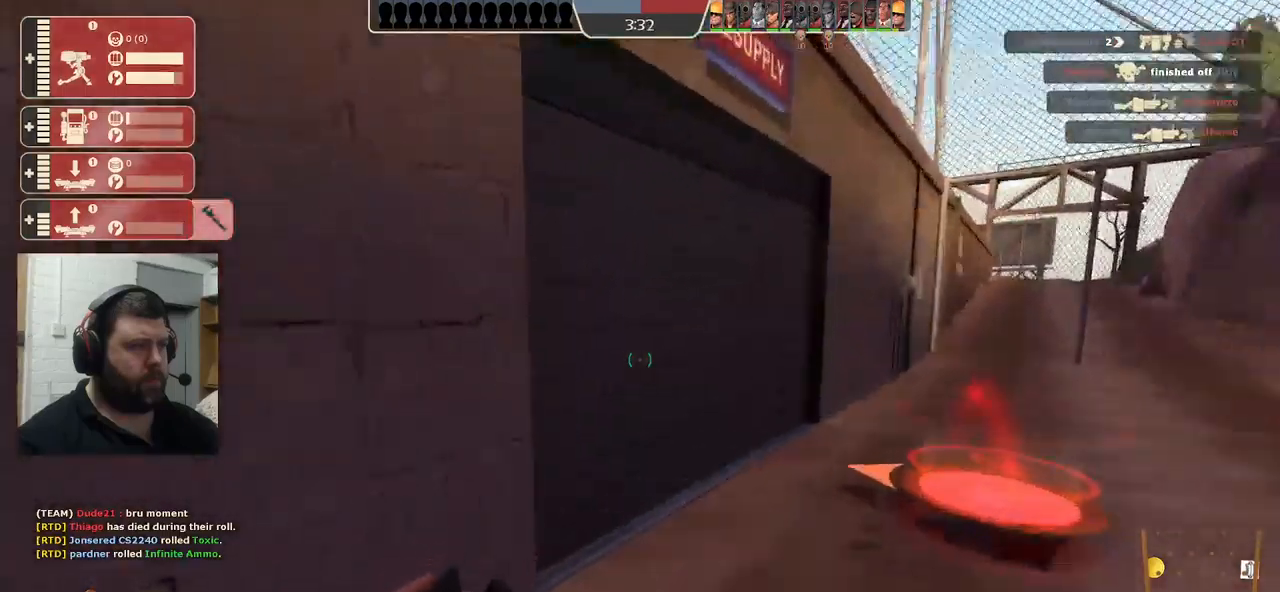
{"buttons": [], "left_stick": "up-right", "right_stick": "center", "events": [[84, "right_stick", "center"], [334, "right_stick", "left"], [484, "right_stick", "center"]]}
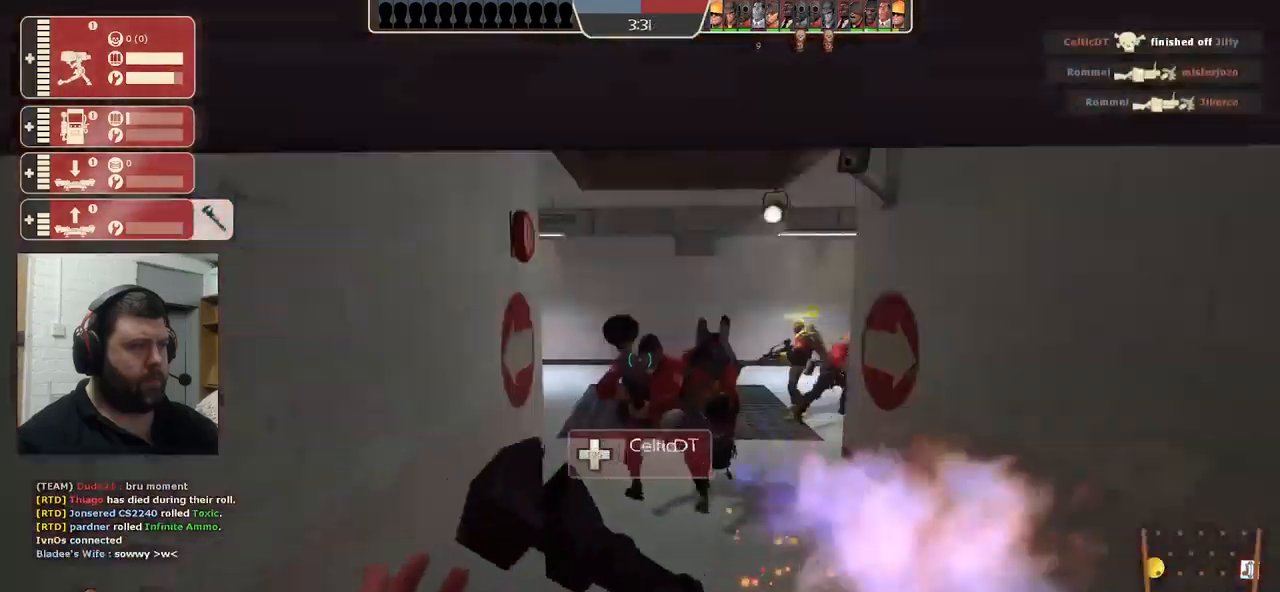
{"buttons": [], "left_stick": "up-right", "right_stick": "left", "events": [[367, "right_stick", "left"]]}
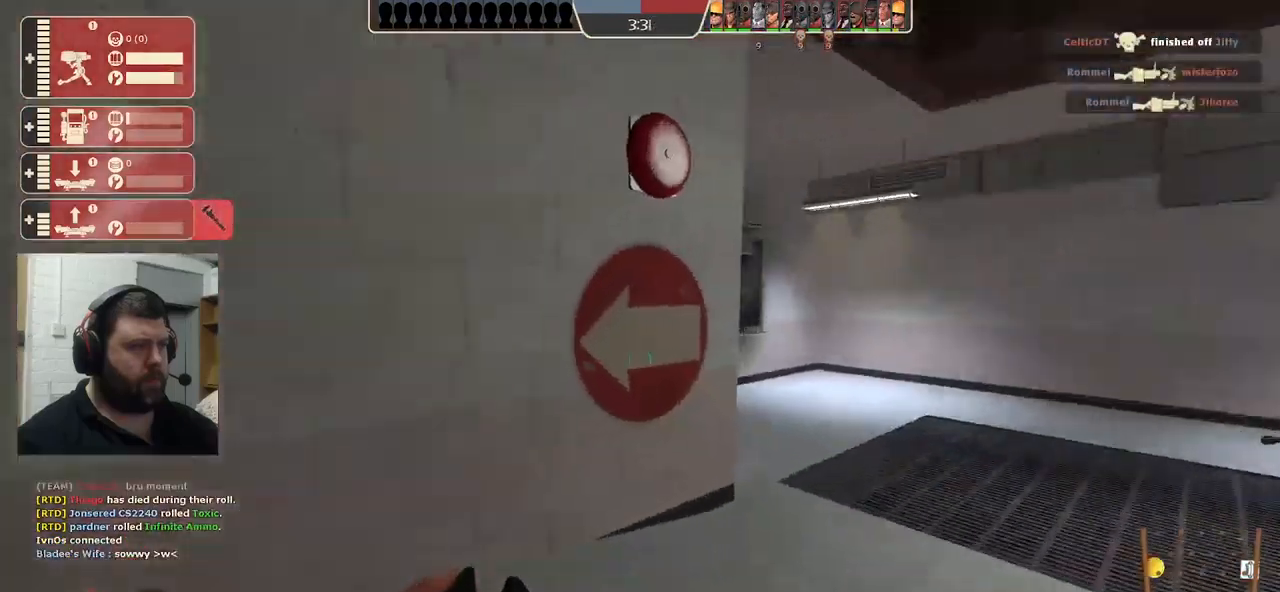
{"buttons": [], "left_stick": "up-right", "right_stick": "center", "events": [[34, "right_stick", "center"], [184, "right_stick", "left"], [384, "right_stick", "center"]]}
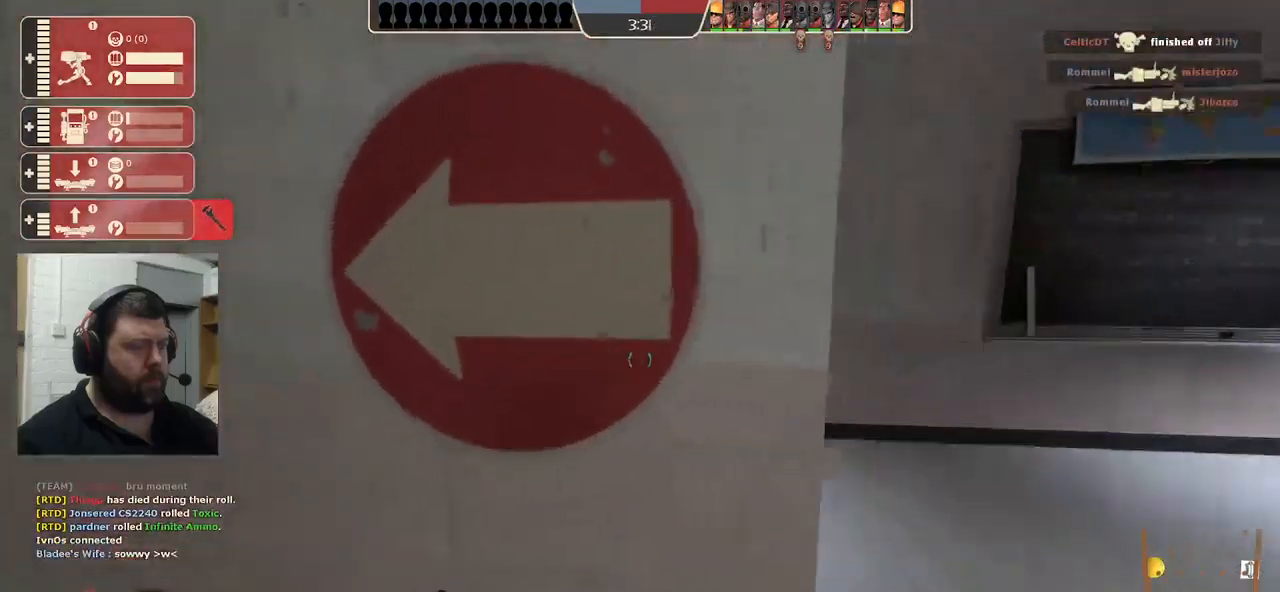
{"buttons": [], "left_stick": "up-right", "right_stick": "left", "events": [[50, "right_stick", "left"]]}
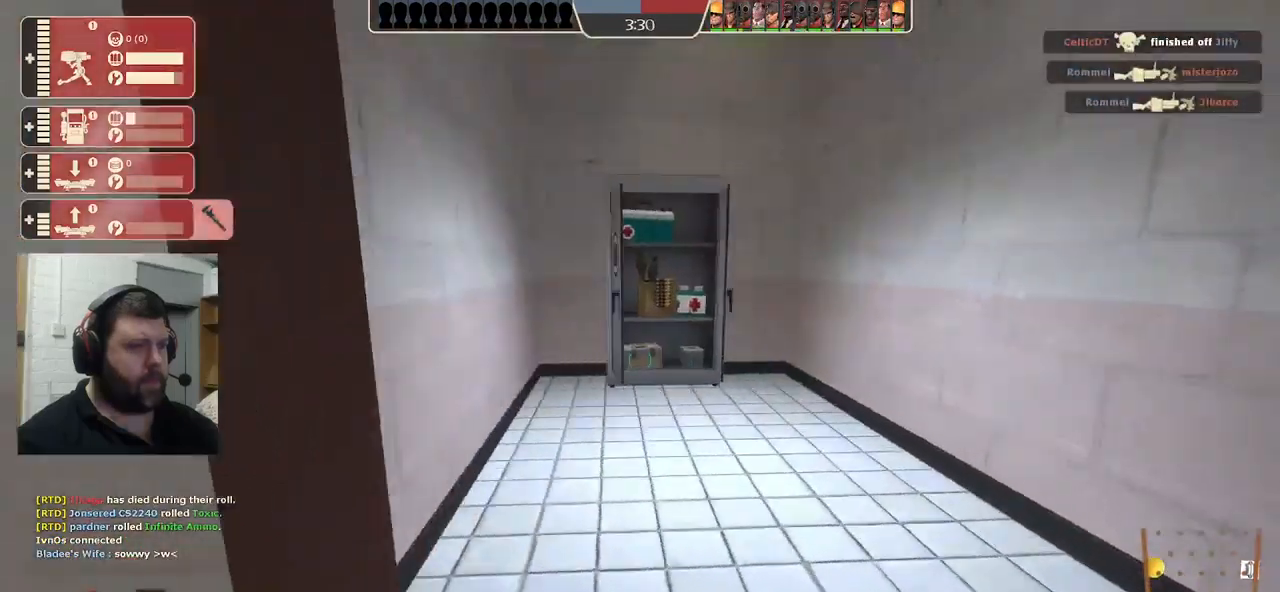
{"buttons": [], "left_stick": "up-right", "right_stick": "center", "events": [[267, "right_stick", "center"]]}
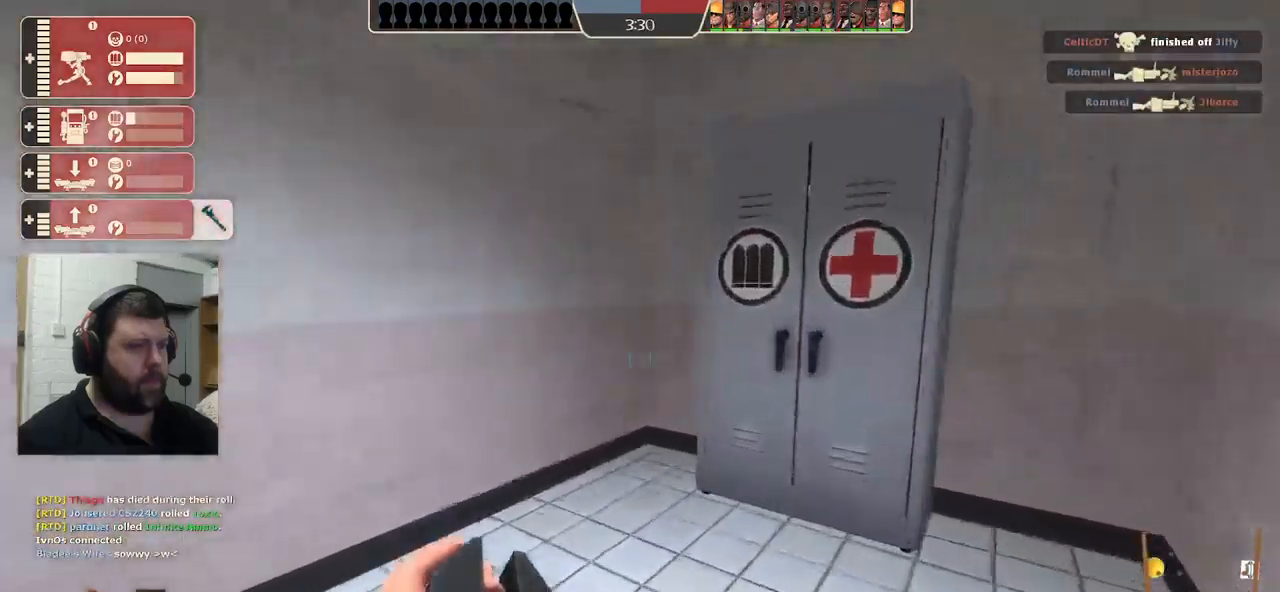
{"buttons": [], "left_stick": "up-left", "right_stick": "left", "events": [[167, "left_stick", "up"], [200, "right_stick", "left"], [467, "left_stick", "up-left"]]}
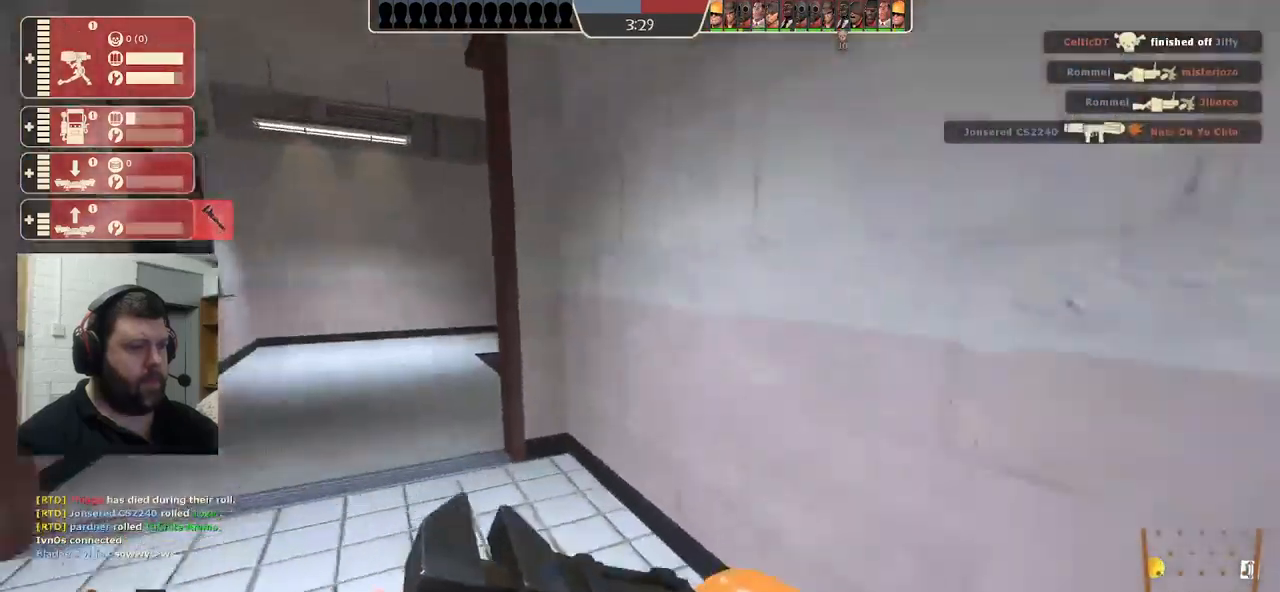
{"buttons": [], "left_stick": "up-left", "right_stick": "right", "events": [[434, "right_stick", "center"], [484, "right_stick", "right"]]}